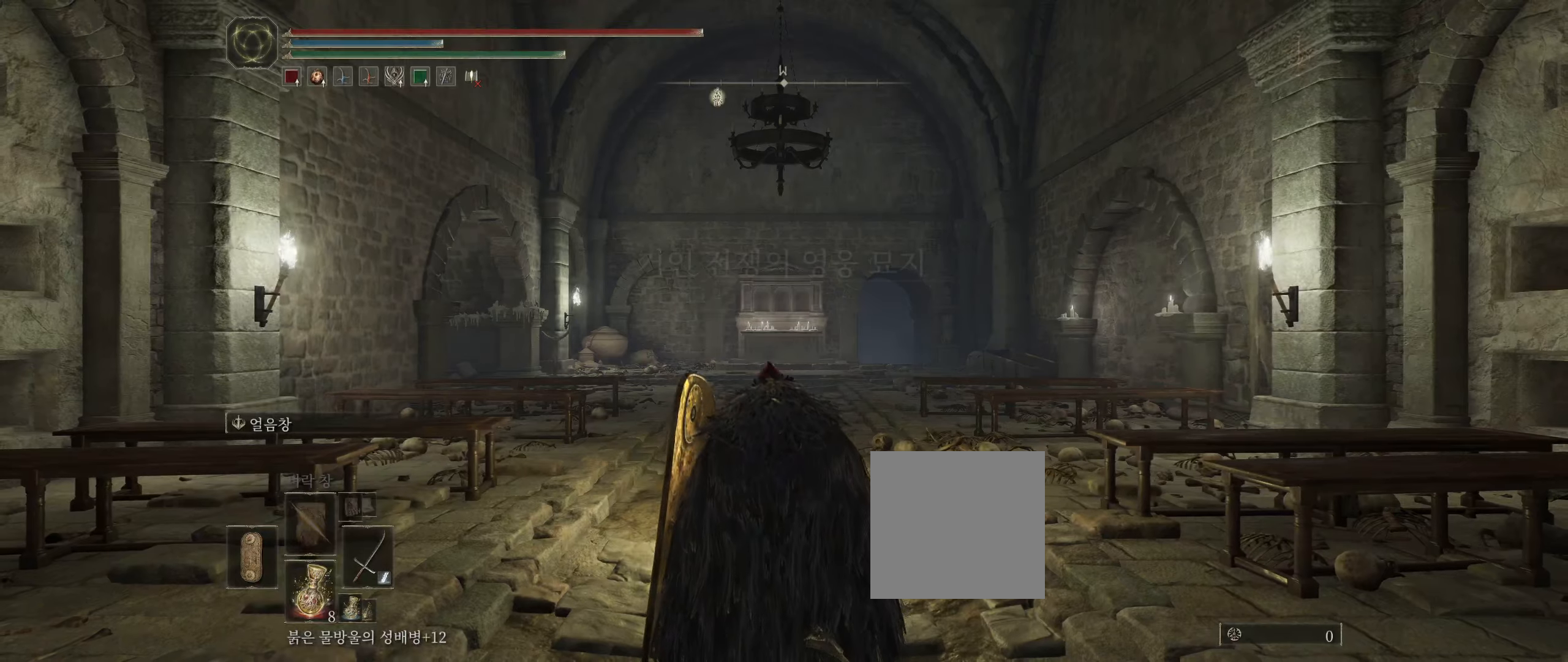
Gameplay with a controller (Xbox layout); each line is a JSON object with the inputs held at the frame after it. "events" lists button and stick changes between this image and that frame as [ms after this image, input, new state], when the widget could be followed in between. Not read: DPAD_DOWN DPAD_LEFT DPAD_RIGHT DPAD_UP L3 R3 other_buttons right_stick.
{"buttons": [], "left_stick": "up", "events": [[350, "left_stick", "up"]]}
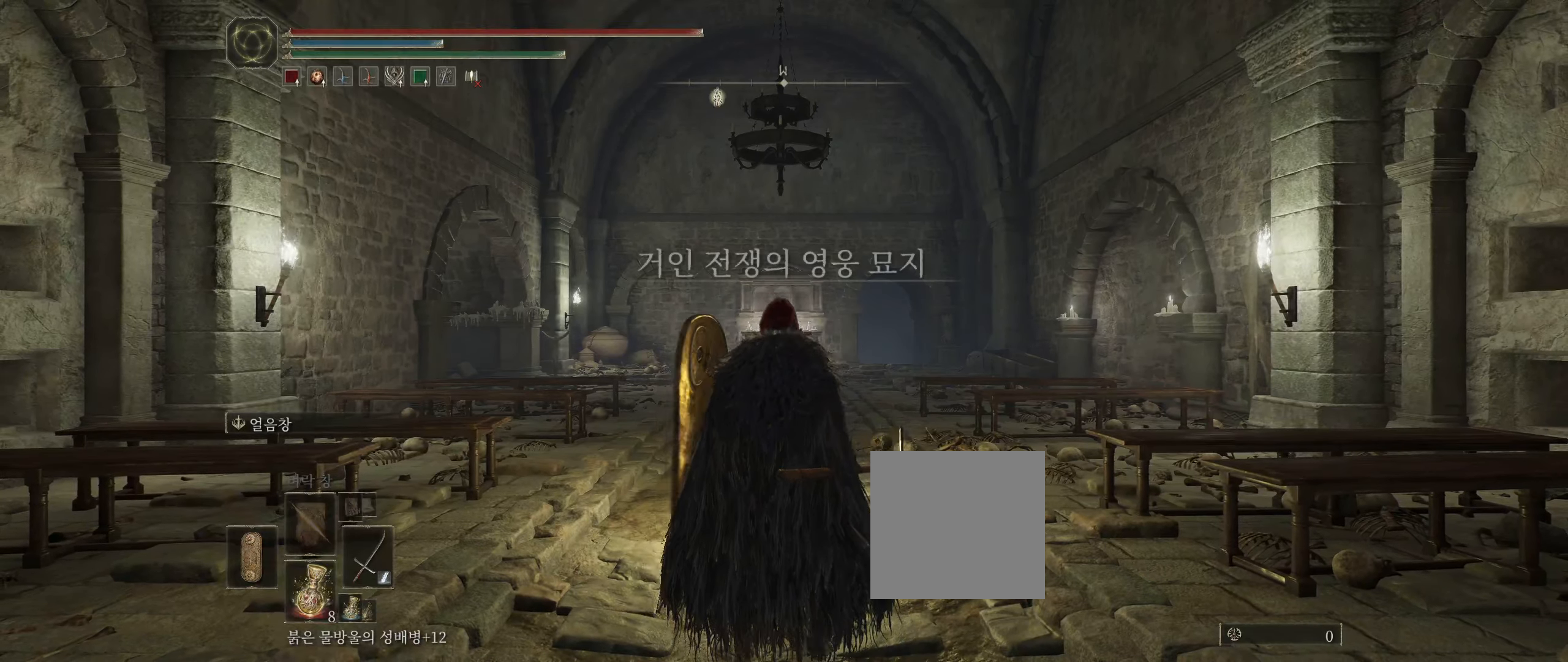
{"buttons": [], "left_stick": "up", "events": []}
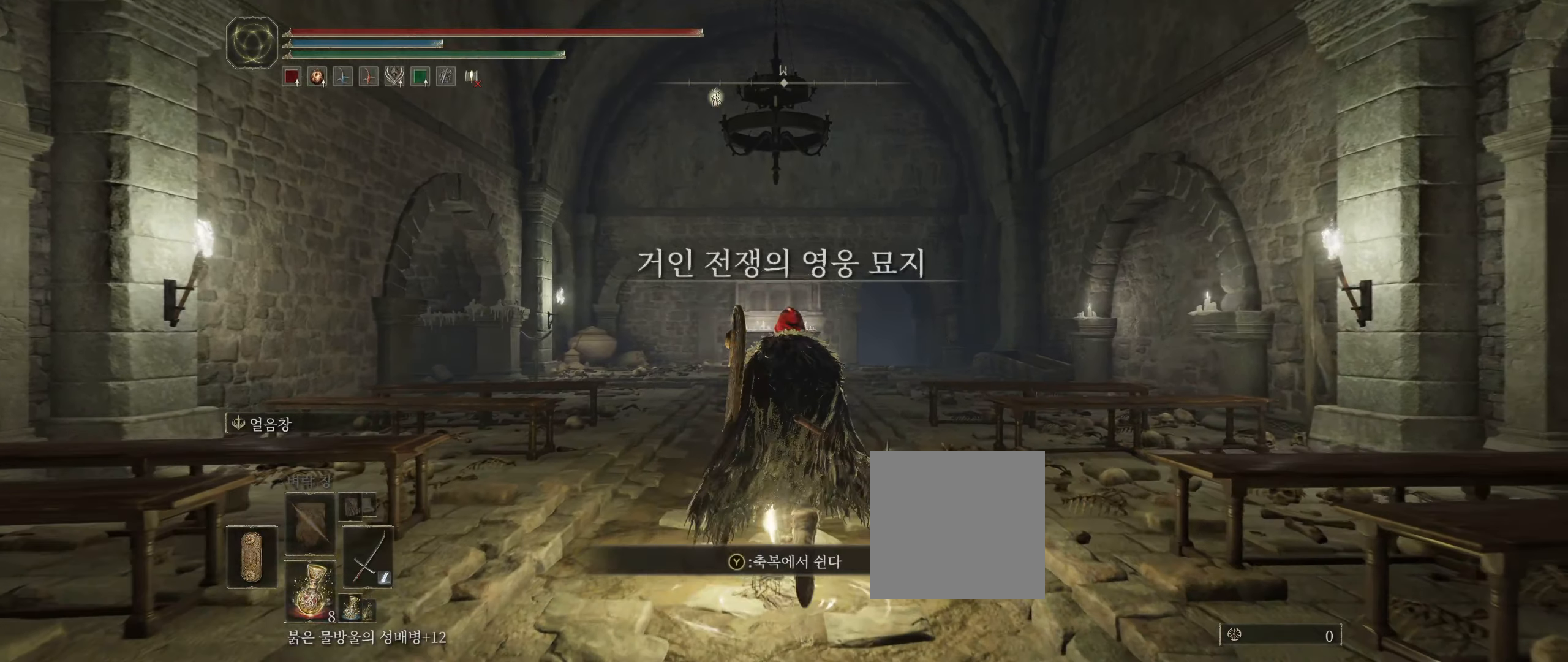
{"buttons": [], "left_stick": "up", "events": []}
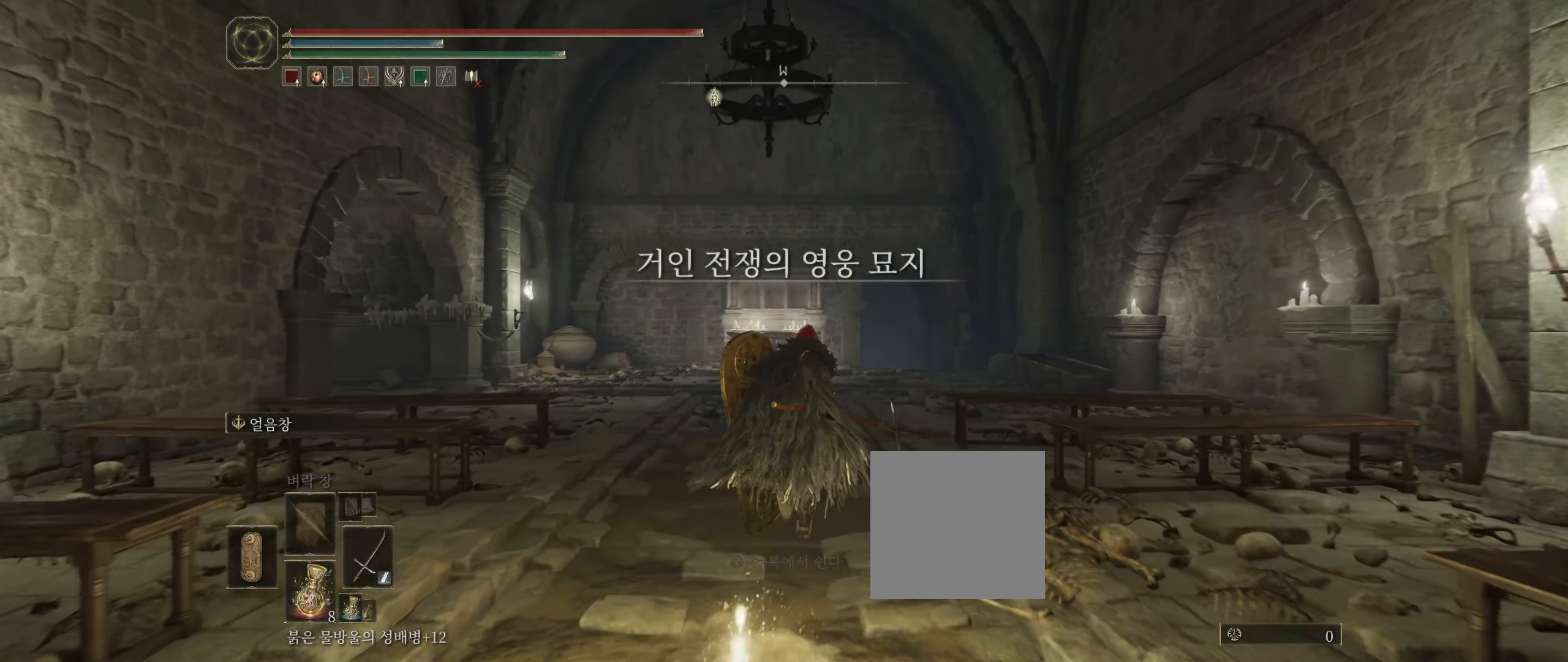
{"buttons": [], "left_stick": "center", "events": [[217, "L1", "down"], [267, "L1", "up"], [417, "left_stick", "center"]]}
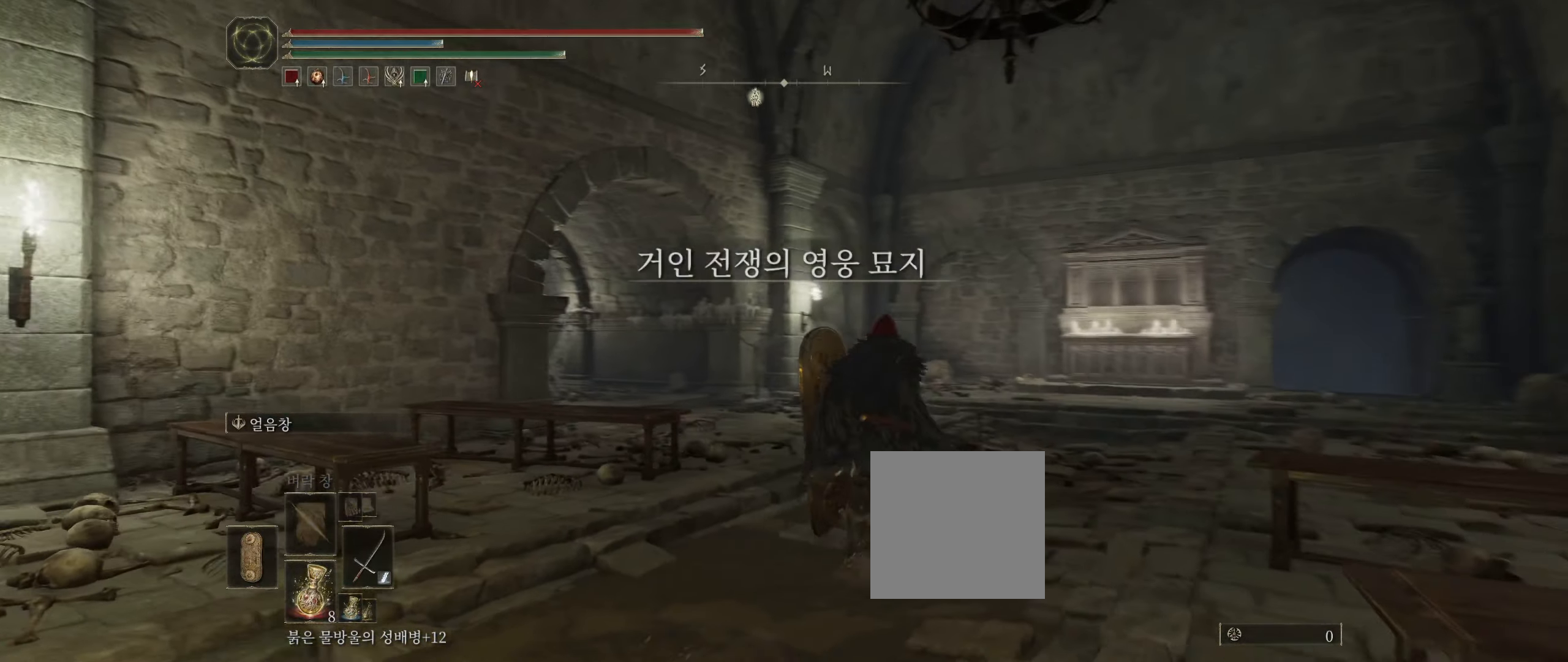
{"buttons": ["START"], "left_stick": "center", "events": [[450, "START", "down"]]}
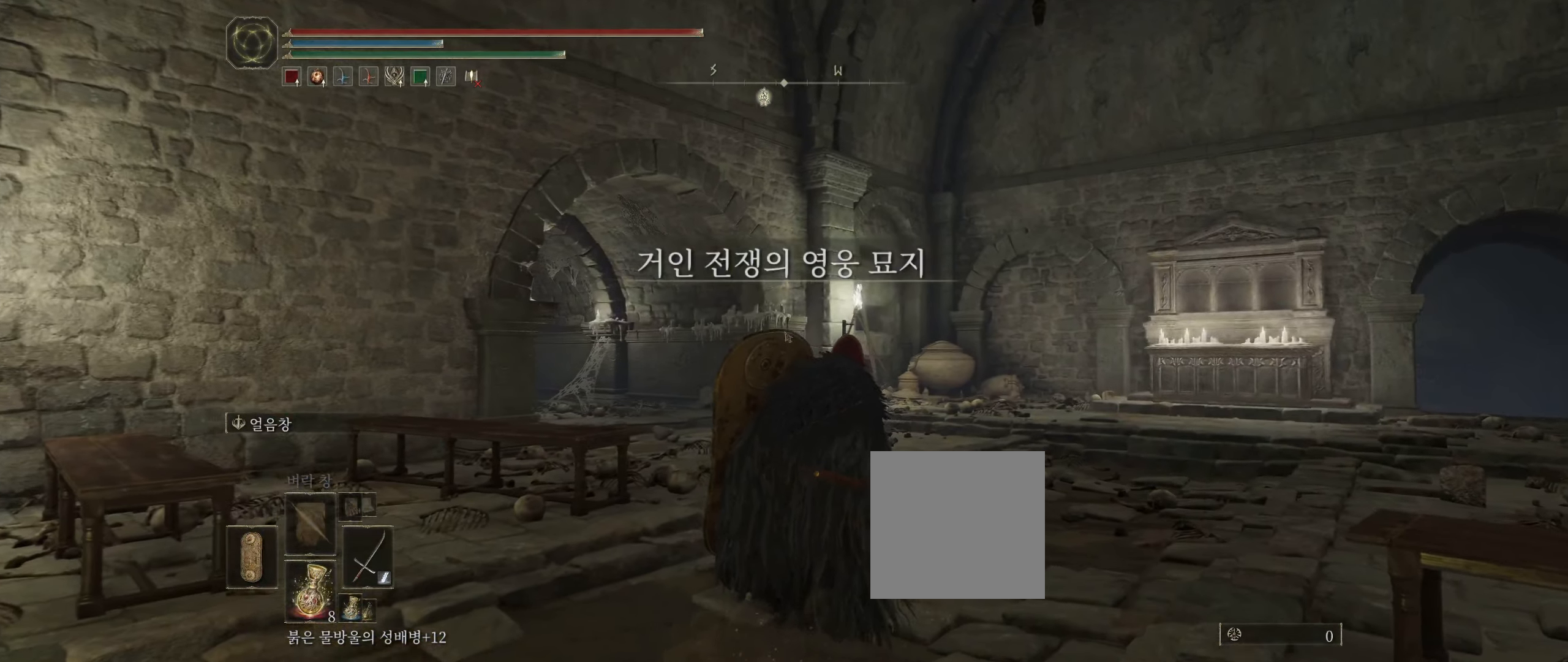
{"buttons": [], "left_stick": "center", "events": [[100, "START", "up"], [317, "A", "down"], [467, "A", "up"]]}
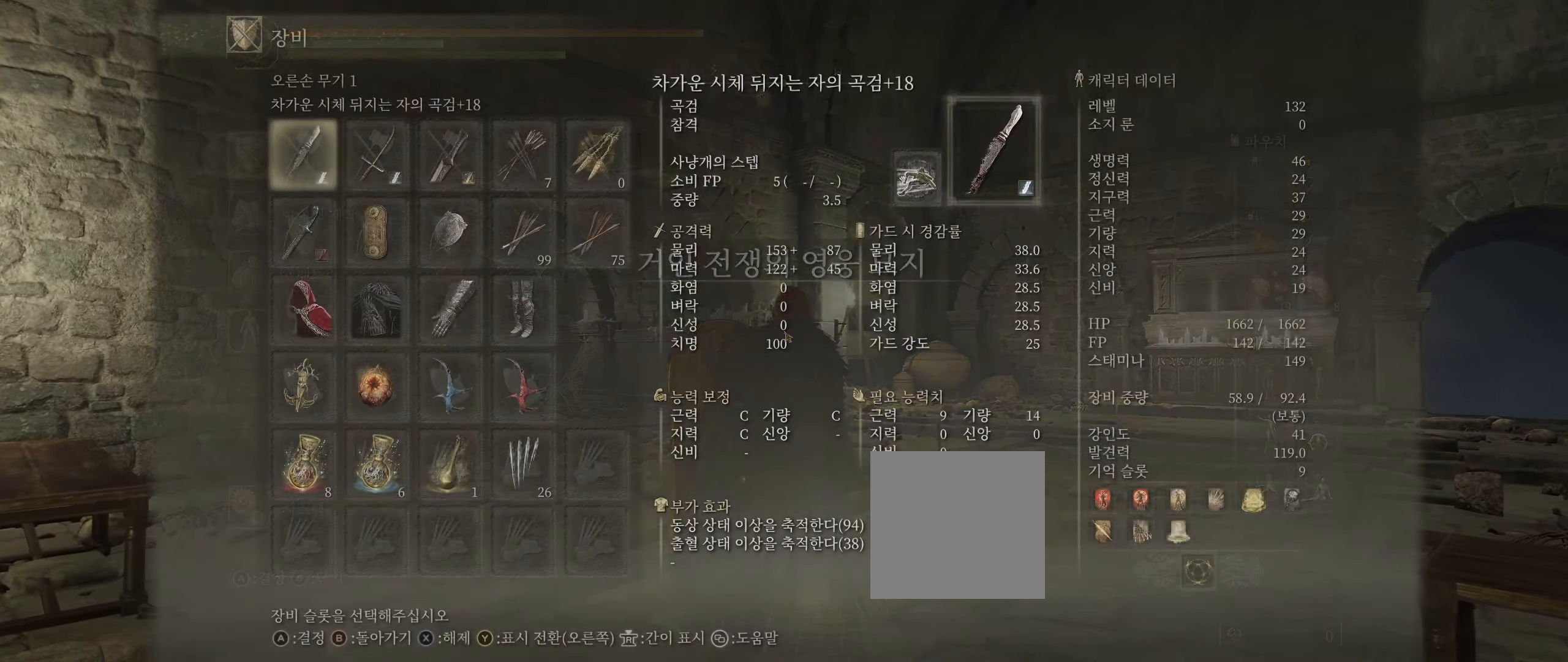
{"buttons": ["A"], "left_stick": "center", "events": [[450, "A", "down"]]}
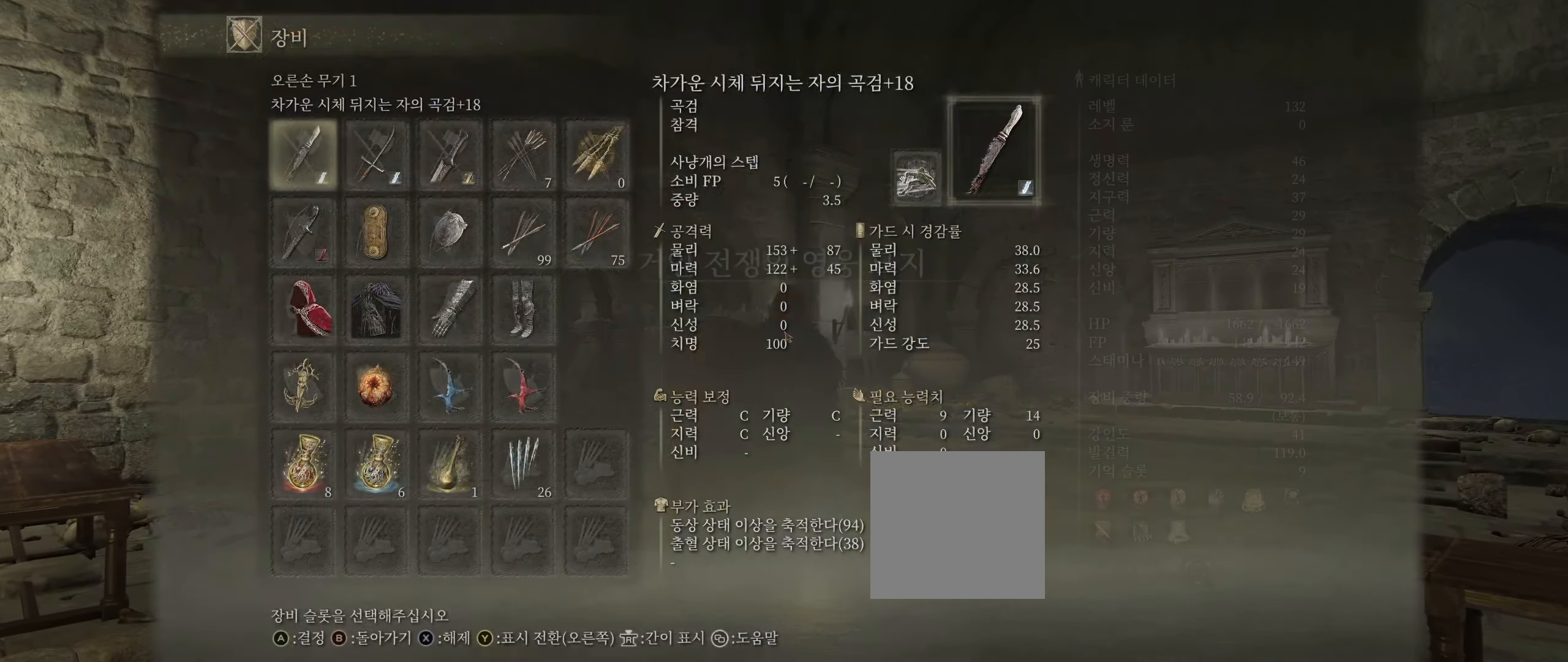
{"buttons": [], "left_stick": "center", "events": [[67, "A", "up"]]}
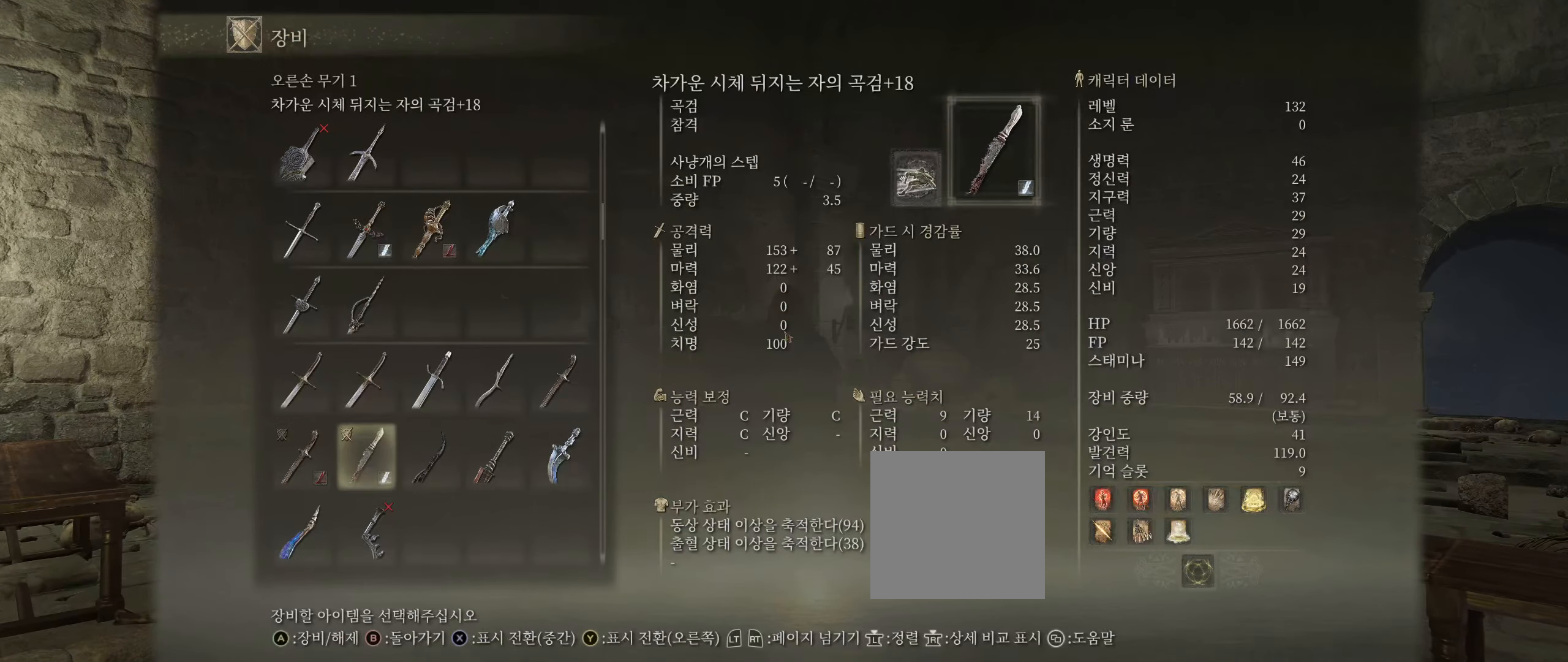
{"buttons": [], "left_stick": "center", "events": []}
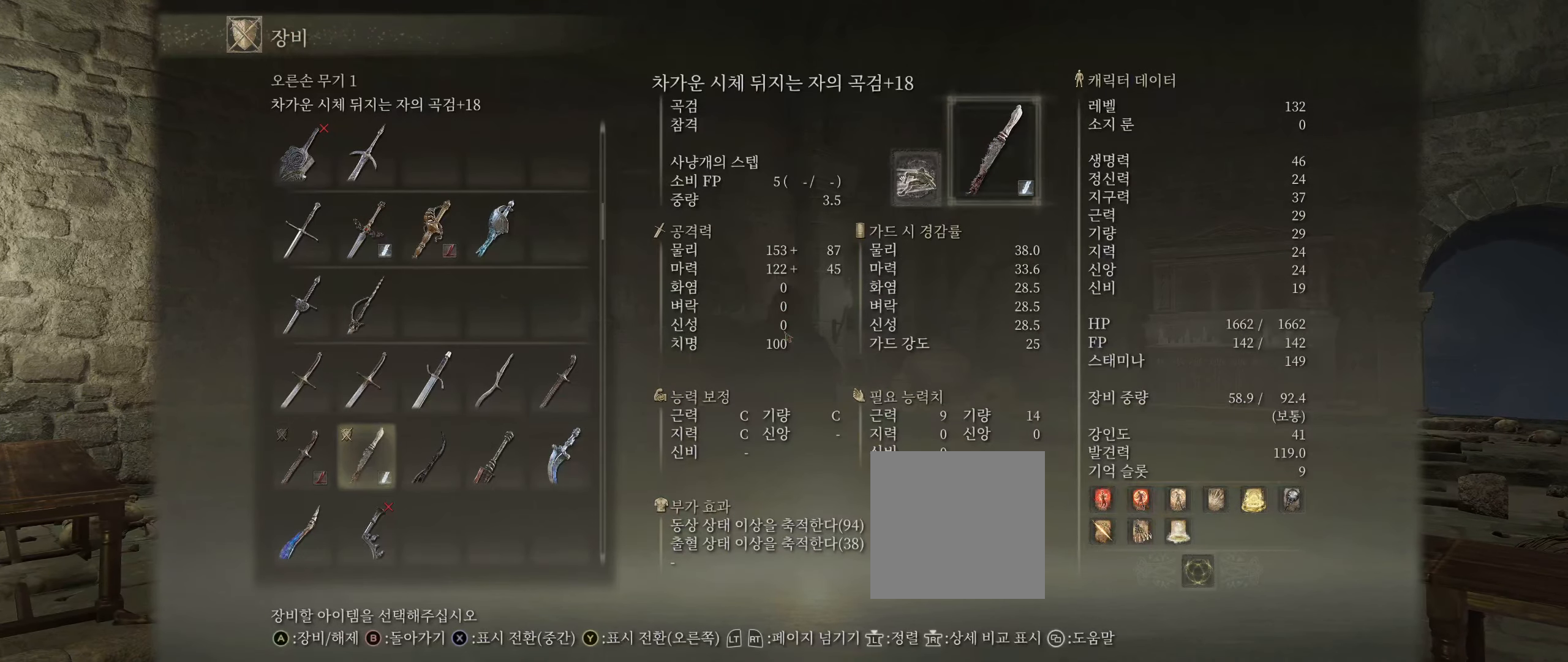
{"buttons": [], "left_stick": "center", "events": []}
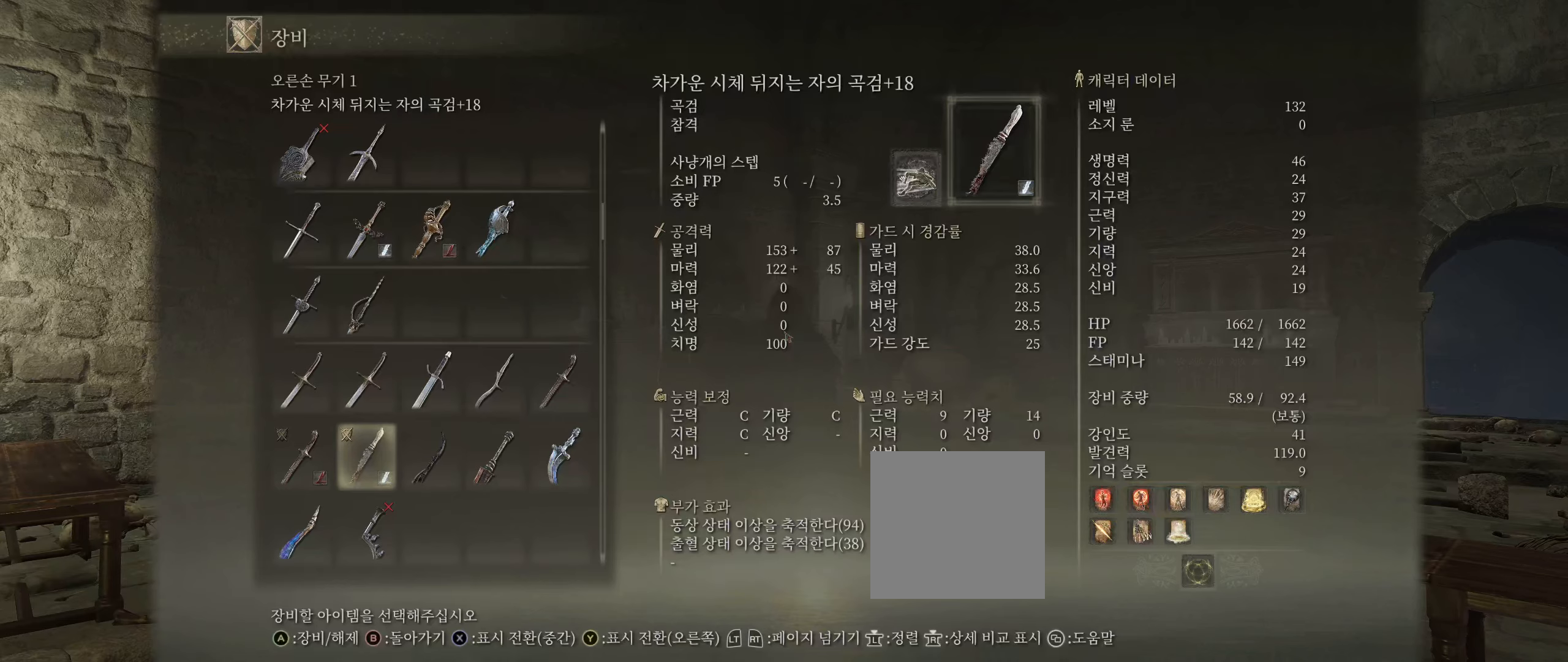
{"buttons": [], "left_stick": "center", "events": []}
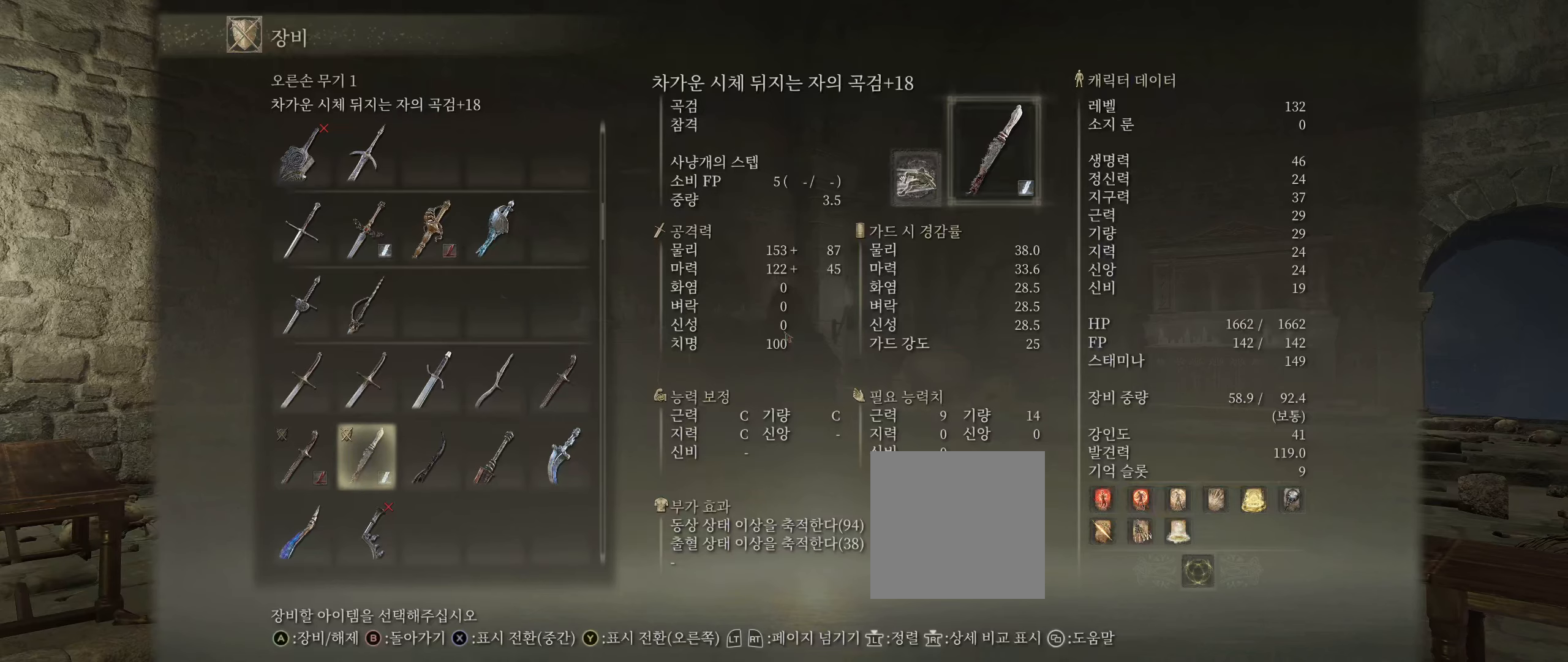
{"buttons": [], "left_stick": "center", "events": [[216, "R2", "down"], [400, "R2", "up"]]}
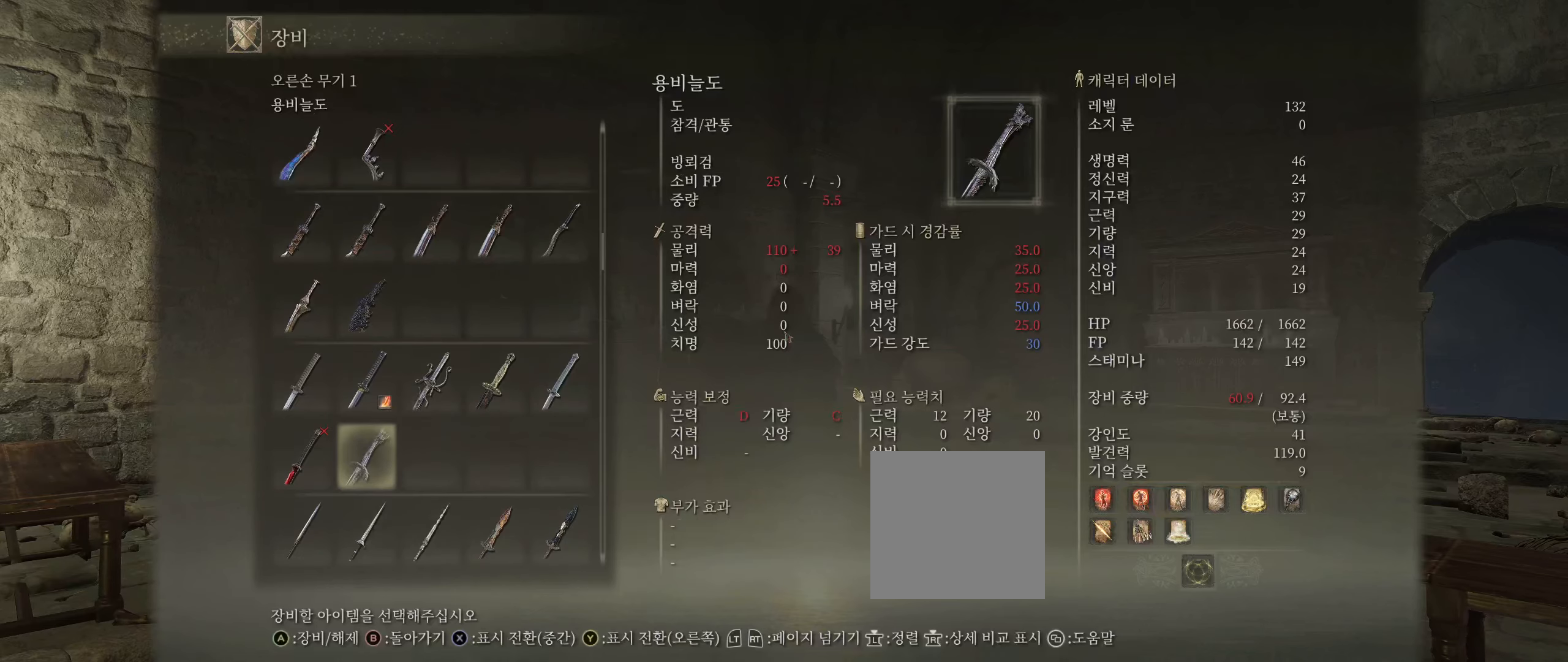
{"buttons": [], "left_stick": "up", "events": [[500, "left_stick", "up"]]}
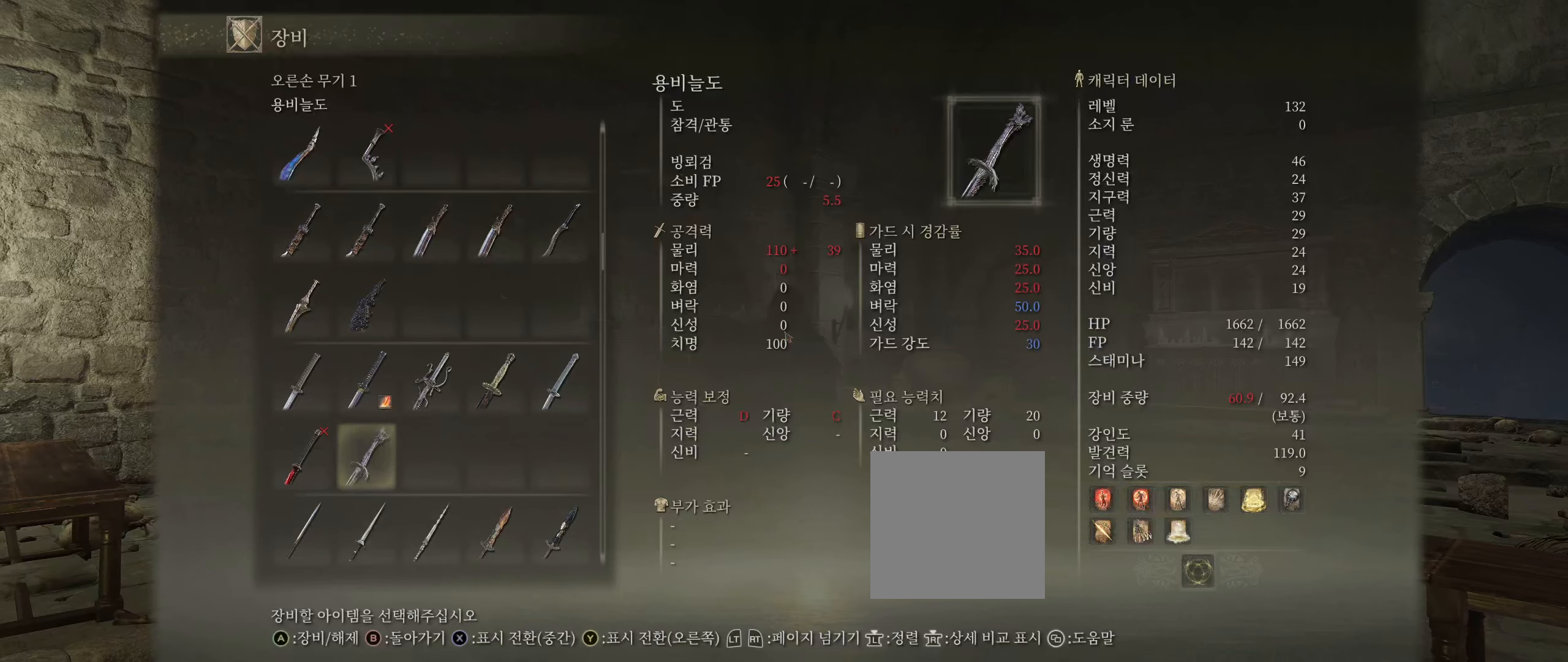
{"buttons": [], "left_stick": "center", "events": [[133, "left_stick", "center"], [250, "A", "down"], [400, "A", "up"]]}
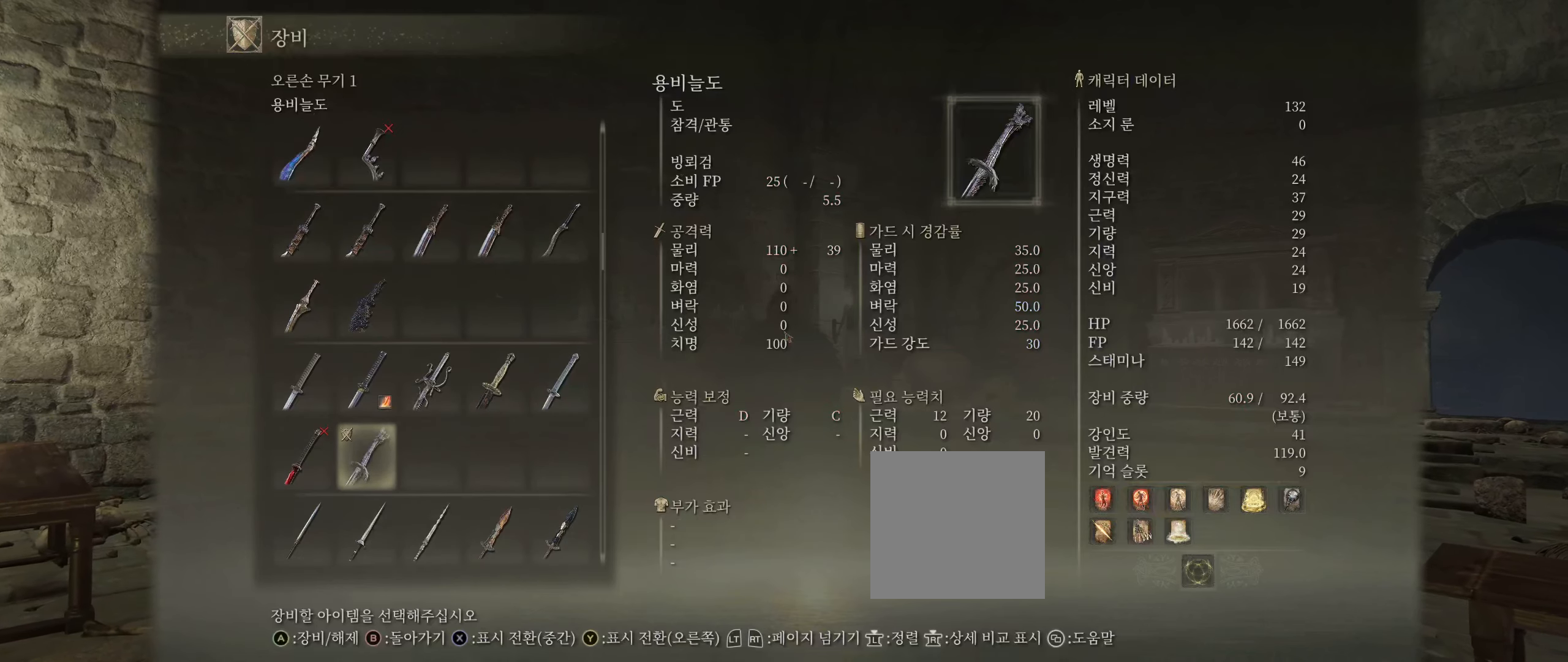
{"buttons": [], "left_stick": "center", "events": []}
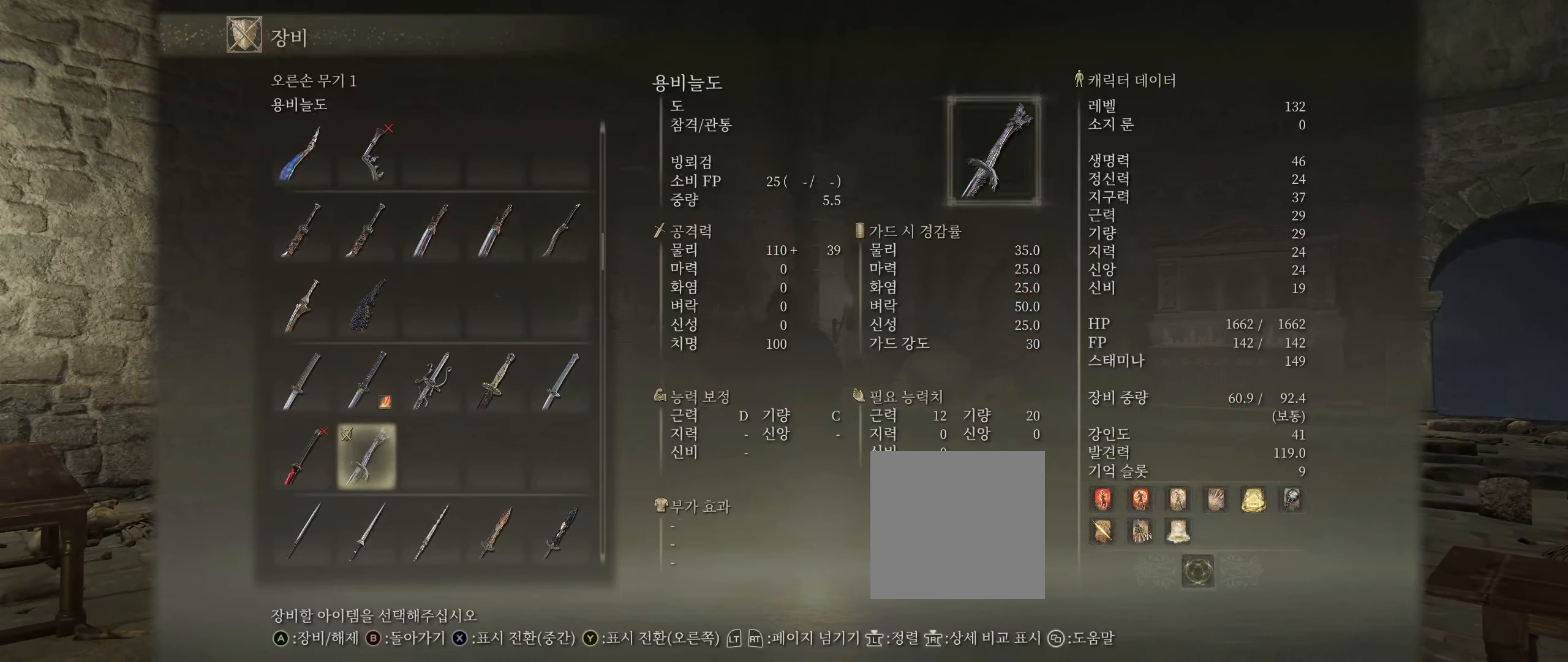
{"buttons": ["A"], "left_stick": "center", "events": [[433, "A", "down"]]}
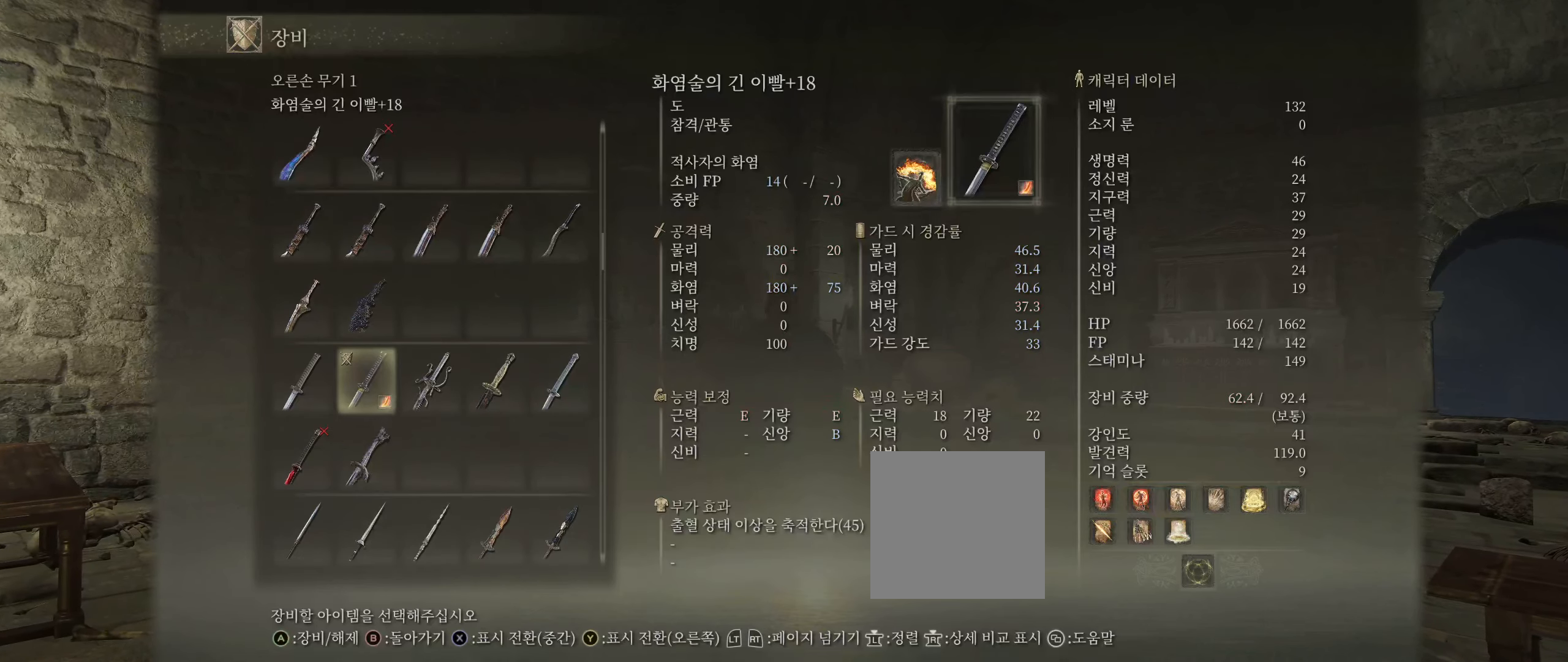
{"buttons": [], "left_stick": "center", "events": [[100, "A", "up"], [383, "B", "down"], [500, "B", "up"]]}
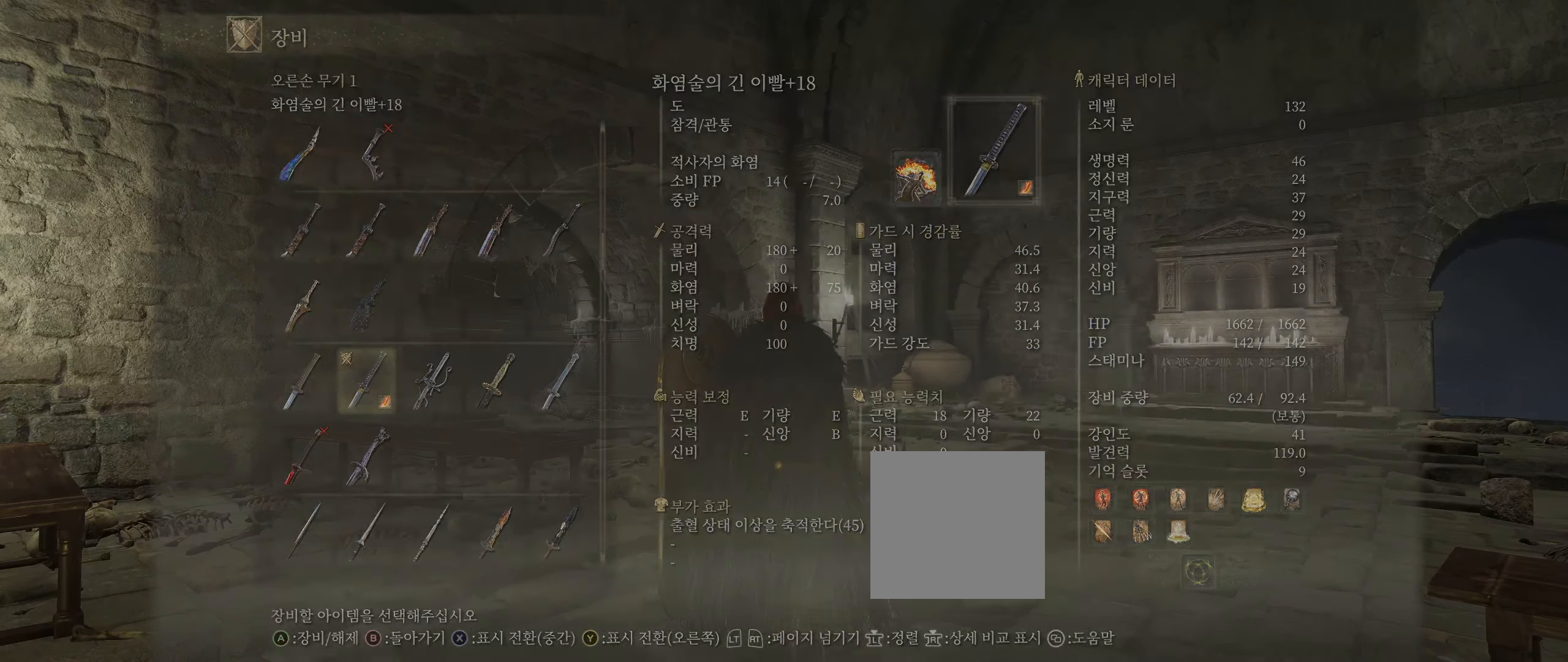
{"buttons": [], "left_stick": "center", "events": []}
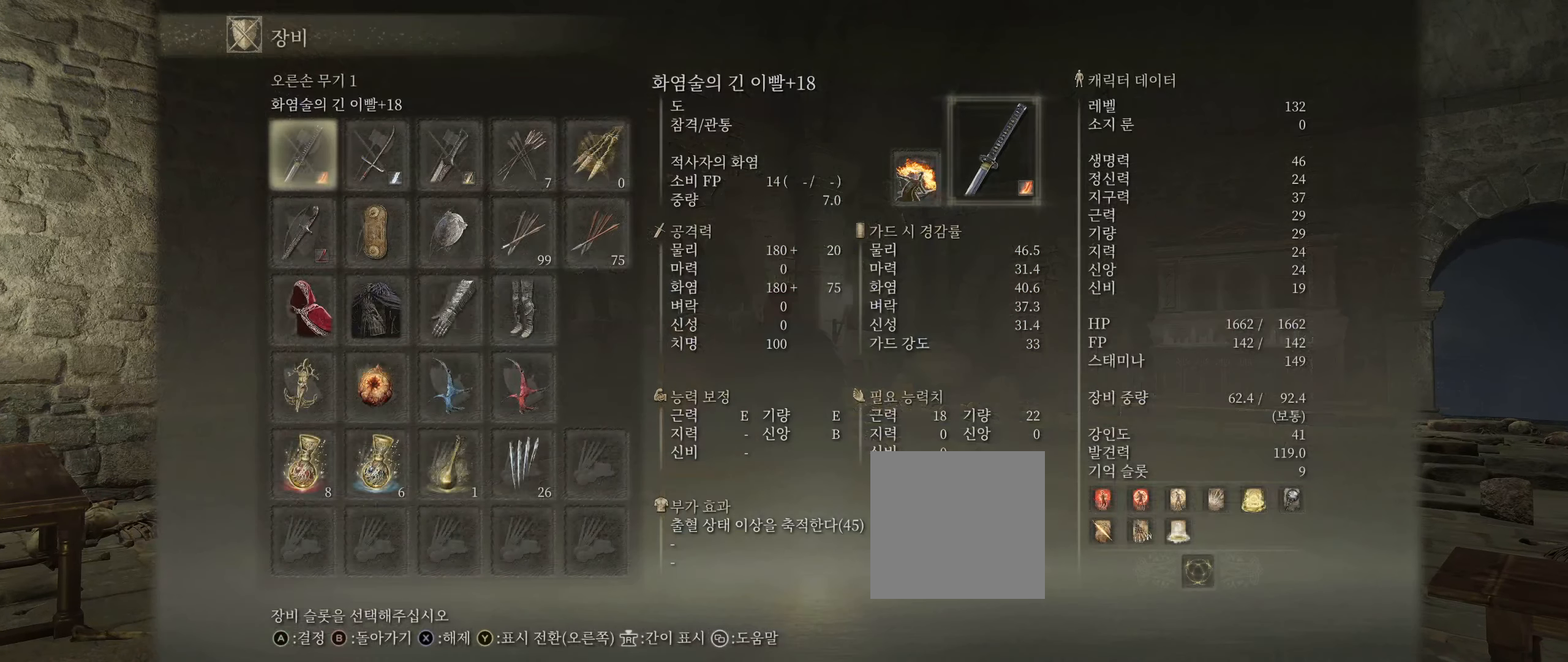
{"buttons": [], "left_stick": "center", "events": [[383, "B", "down"], [500, "B", "up"]]}
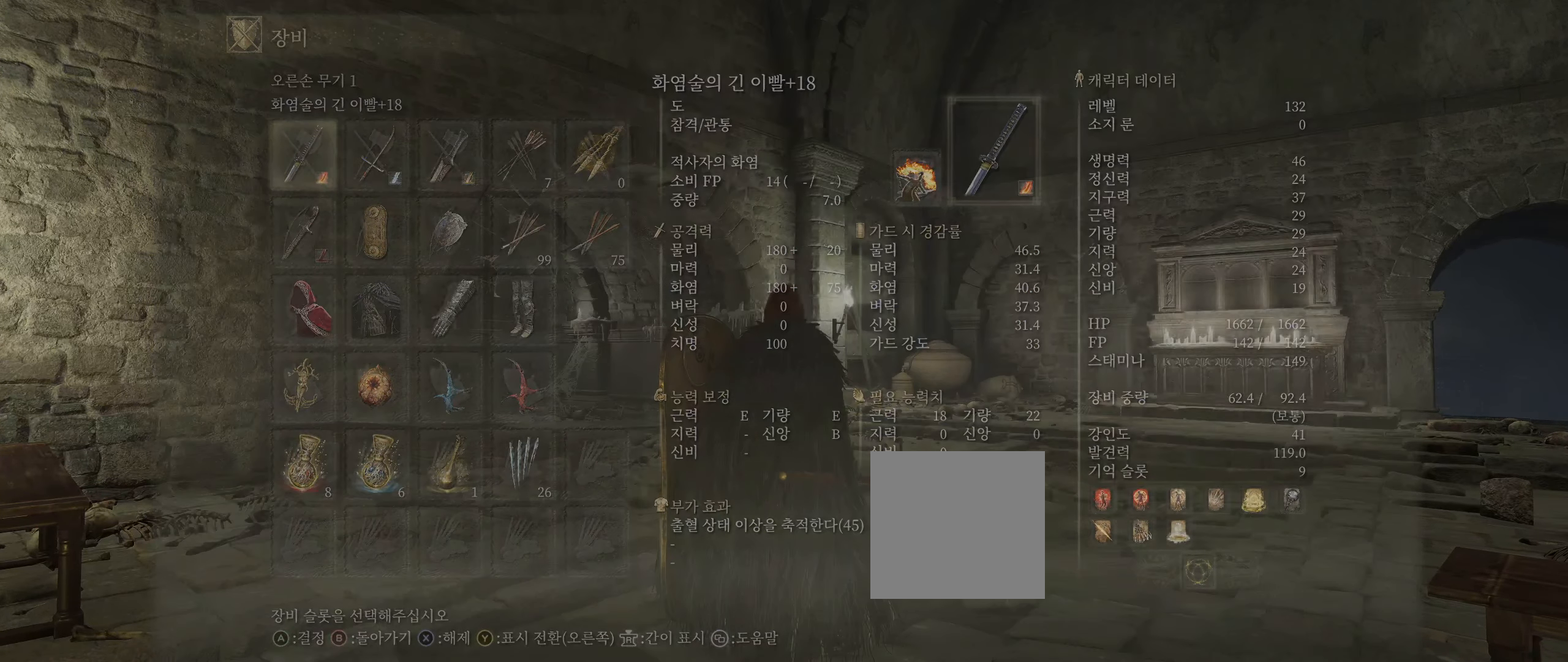
{"buttons": [], "left_stick": "center", "events": []}
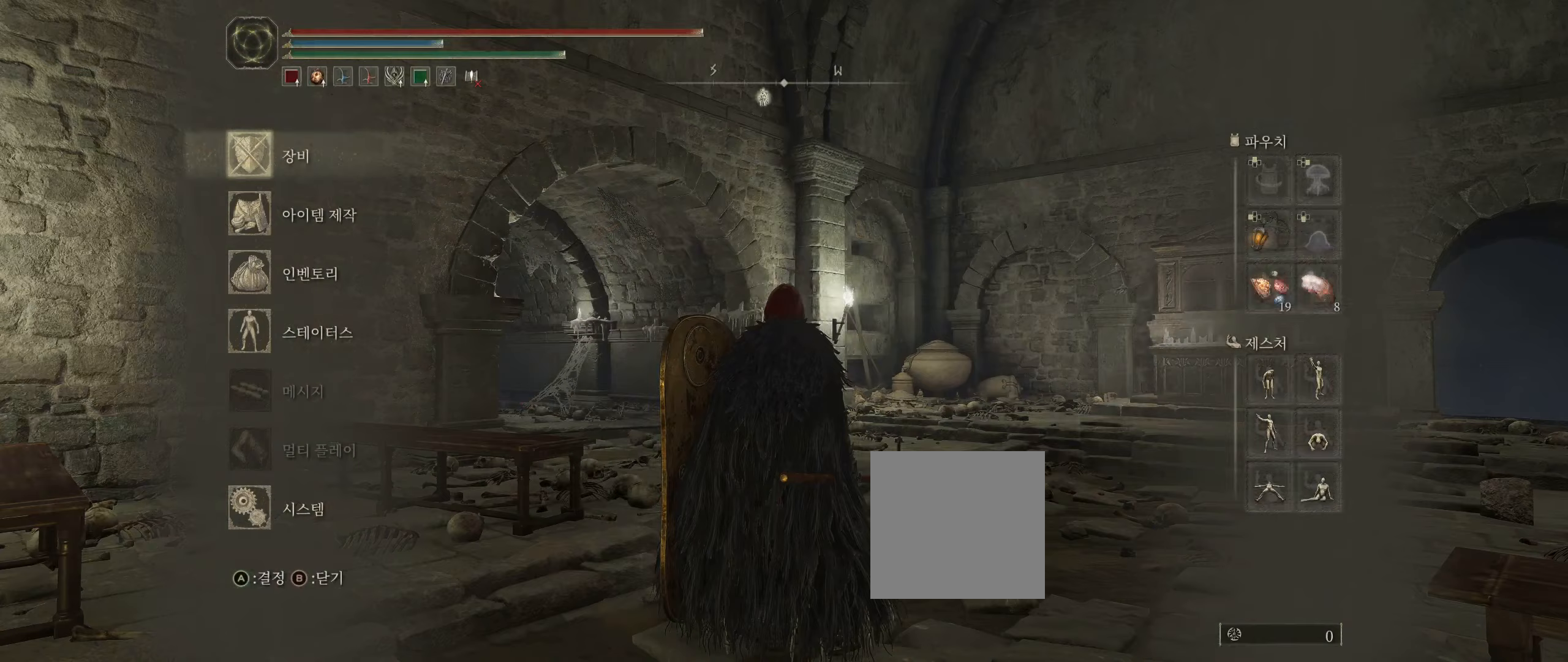
{"buttons": [], "left_stick": "center", "events": [[67, "B", "down"], [200, "B", "up"]]}
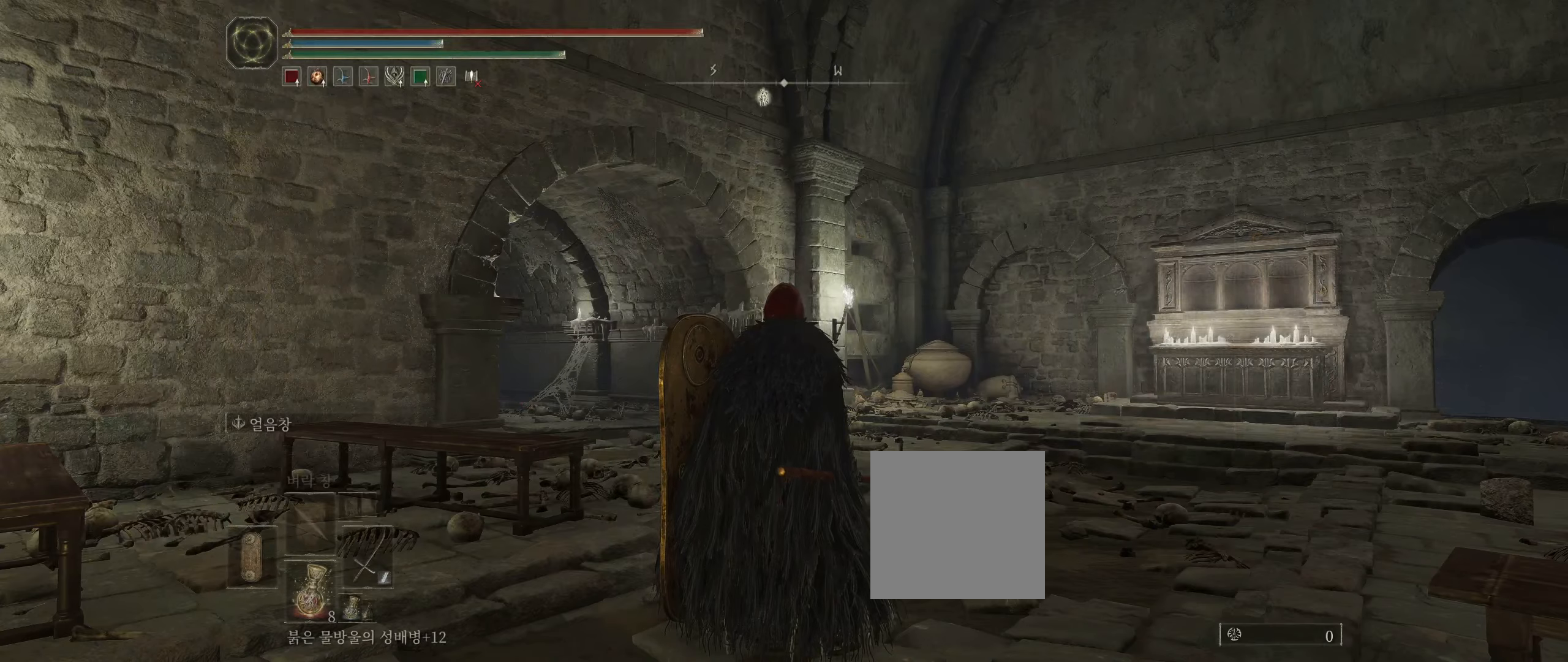
{"buttons": [], "left_stick": "up", "events": [[150, "left_stick", "up"]]}
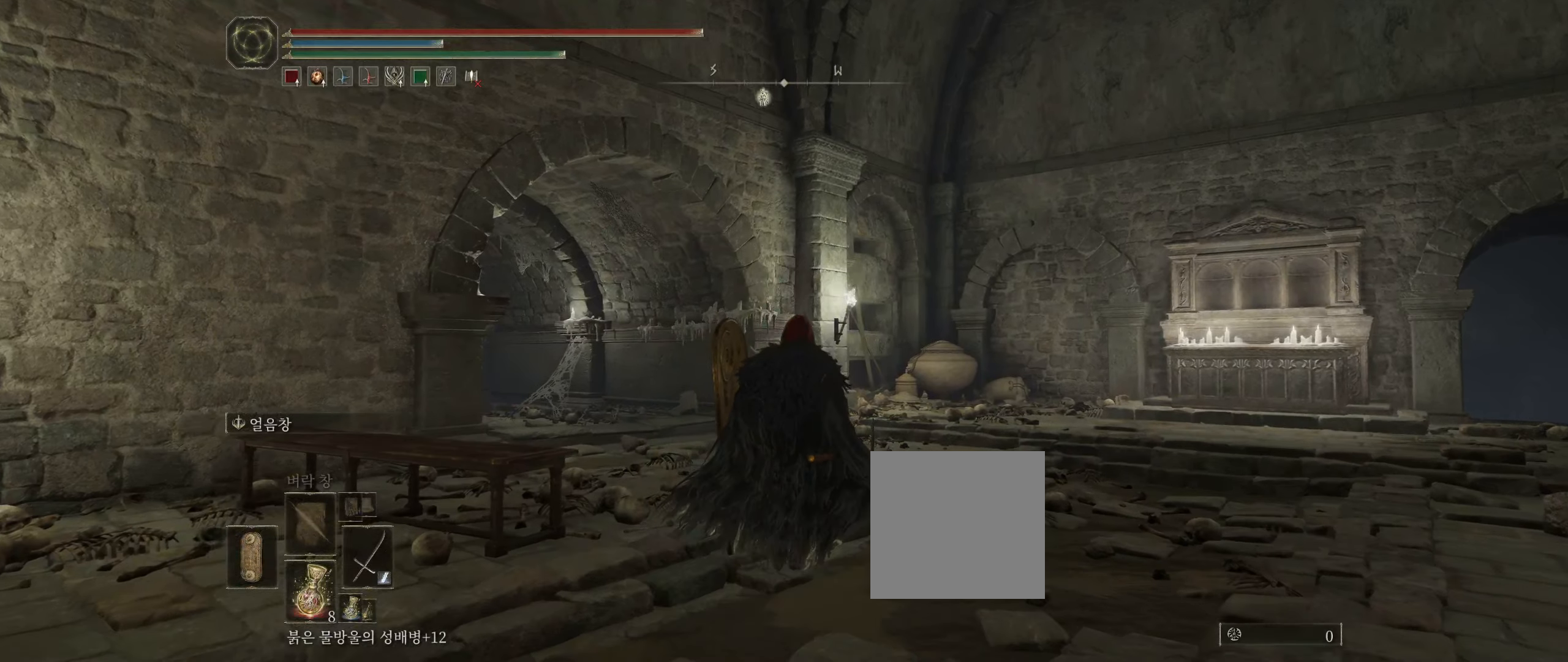
{"buttons": [], "left_stick": "up", "events": []}